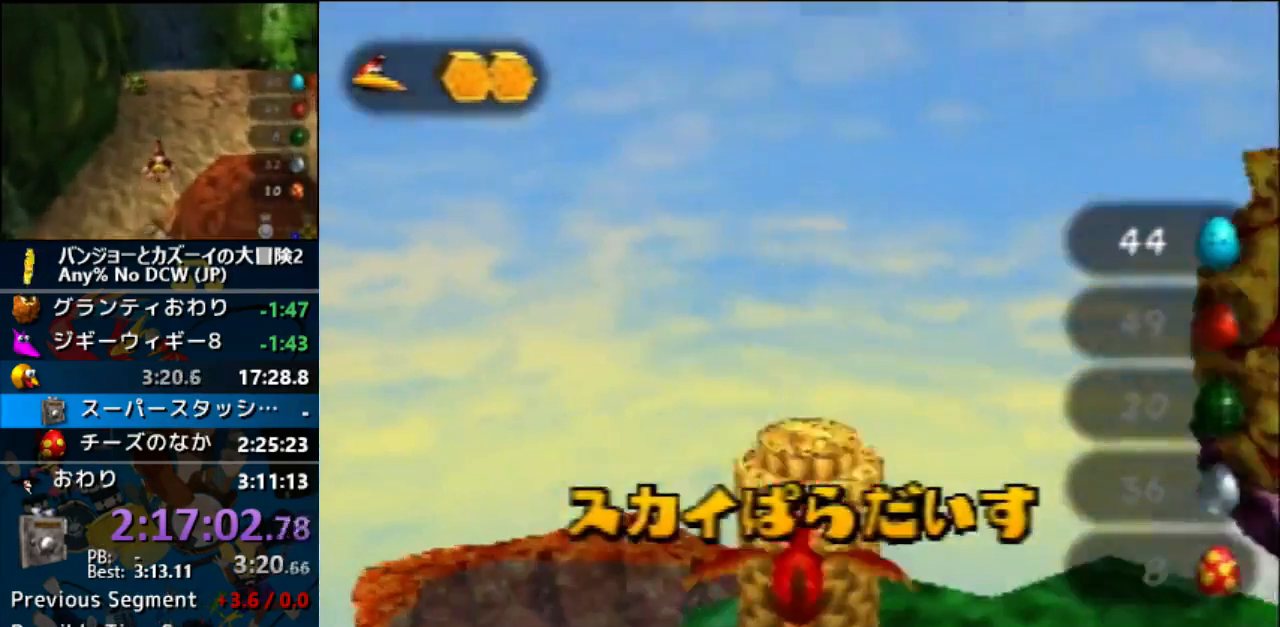
Gameplay with a controller (Nintendo layout); each line is a JSON object with the inputs held at the frame after it (dt_ms = milliseconds from this image to that frame). "events" lists button and stick changes between this image and that frame as [ms after this image, input, new state], when the widget could be followed in between. Not read: L1 L3 R3.
{"dt_ms": 500, "buttons": ["A"], "left_stick": "up", "events": []}
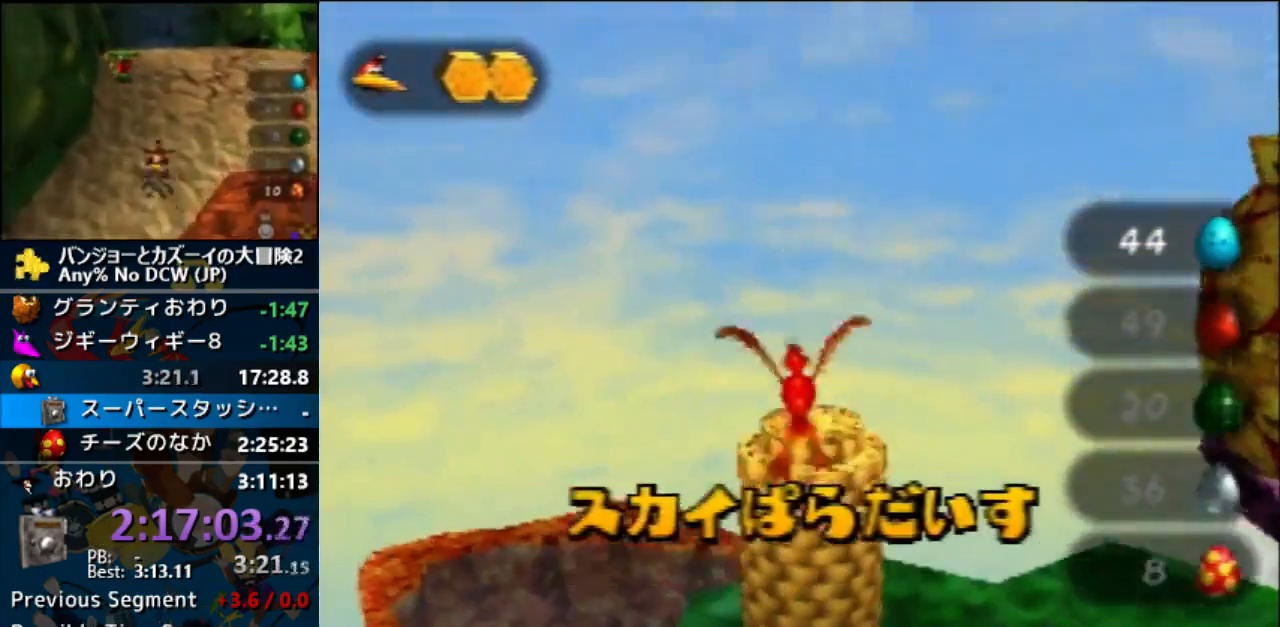
{"dt_ms": 500, "buttons": ["A", "C_UP"], "left_stick": "center", "events": [[233, "left_stick", "center"], [333, "C_UP", "down"]]}
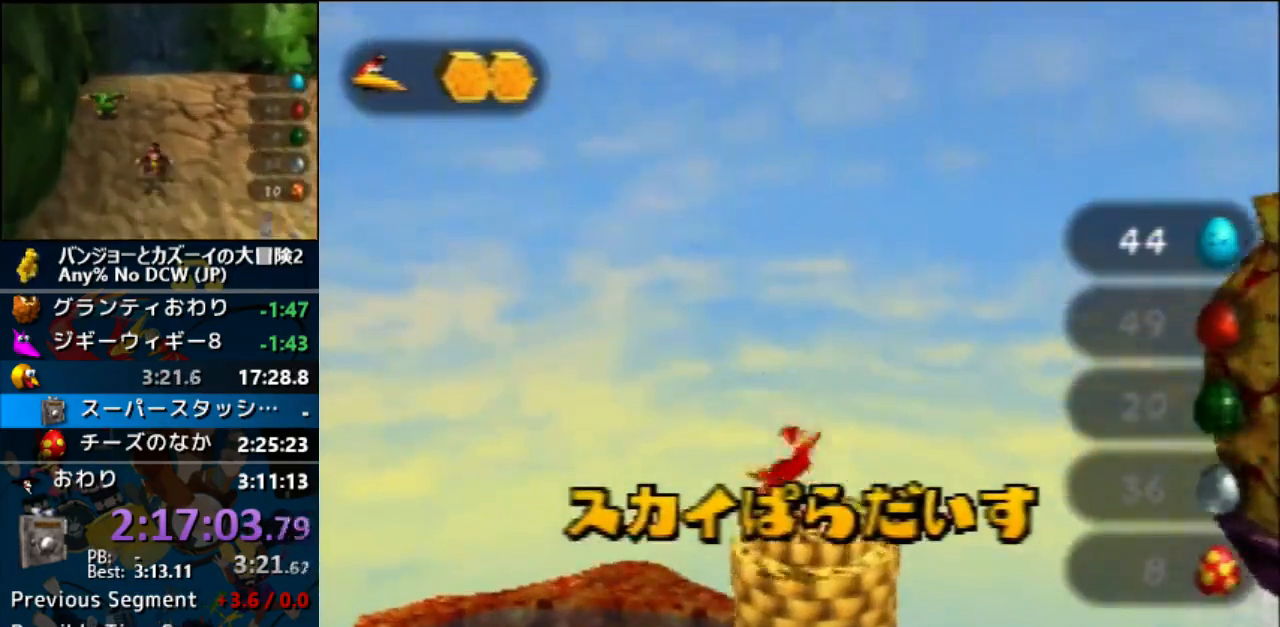
{"dt_ms": 500, "buttons": ["A"], "left_stick": "center", "events": [[33, "C_UP", "up"], [200, "left_stick", "up"], [333, "left_stick", "center"]]}
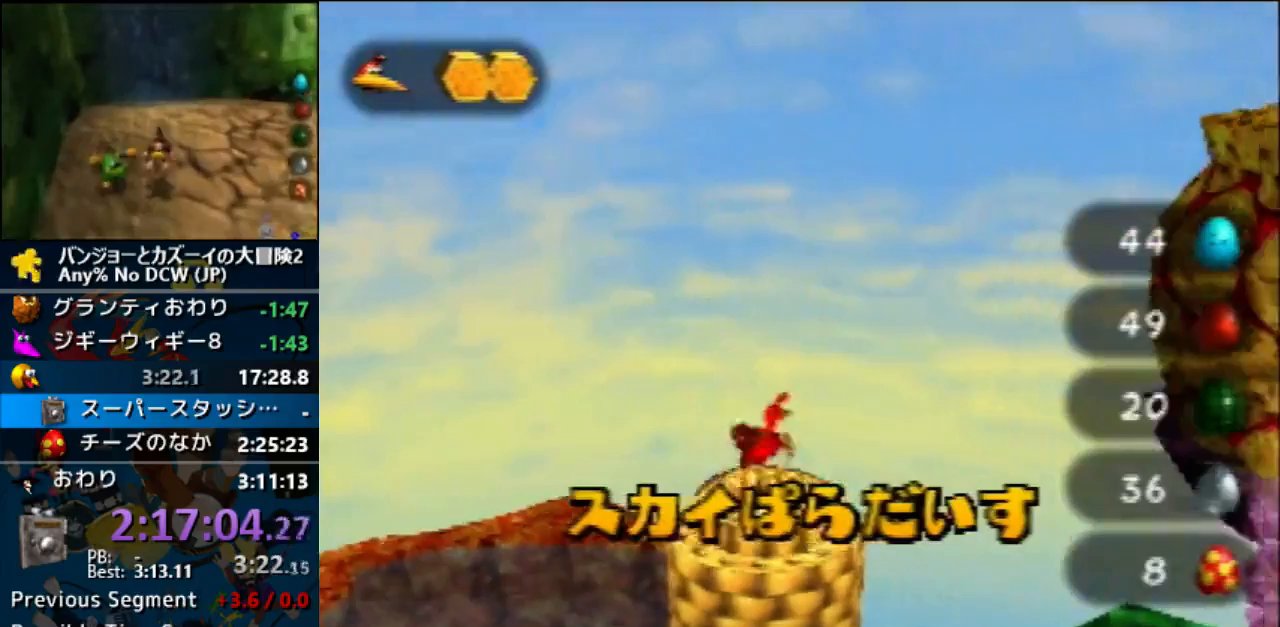
{"dt_ms": 500, "buttons": [], "left_stick": "center", "events": [[167, "A", "up"], [233, "R1", "down"], [300, "R1", "up"]]}
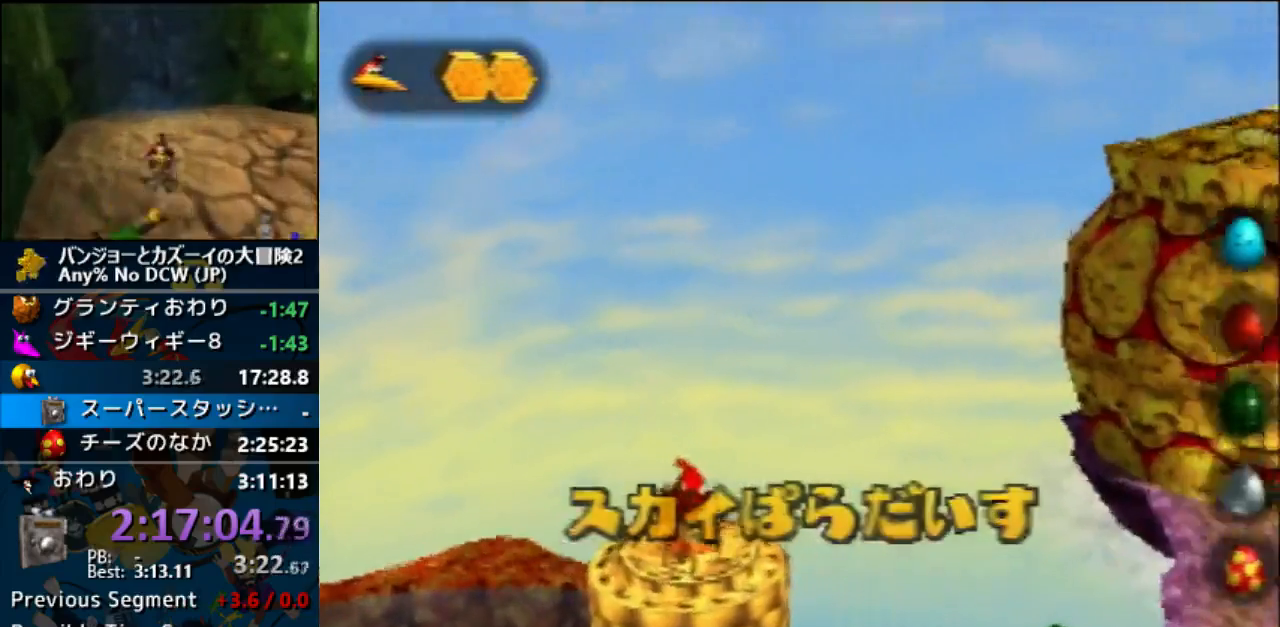
{"dt_ms": 1000, "buttons": [], "left_stick": "center"}
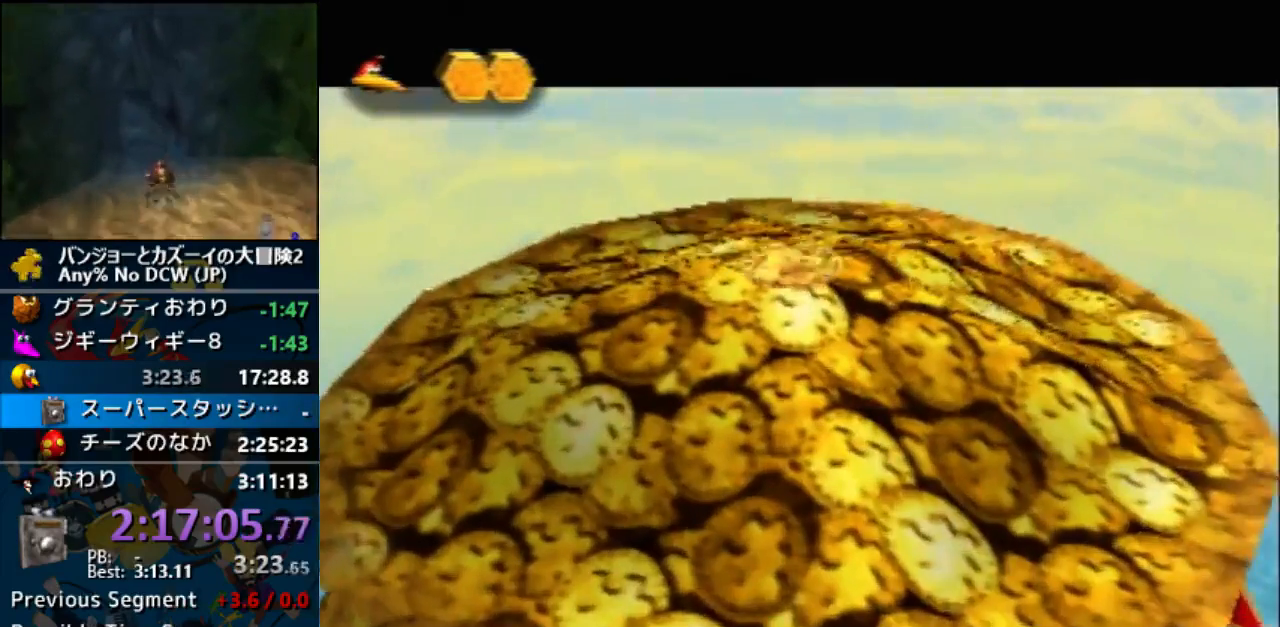
{"dt_ms": 500, "buttons": [], "left_stick": "center", "events": []}
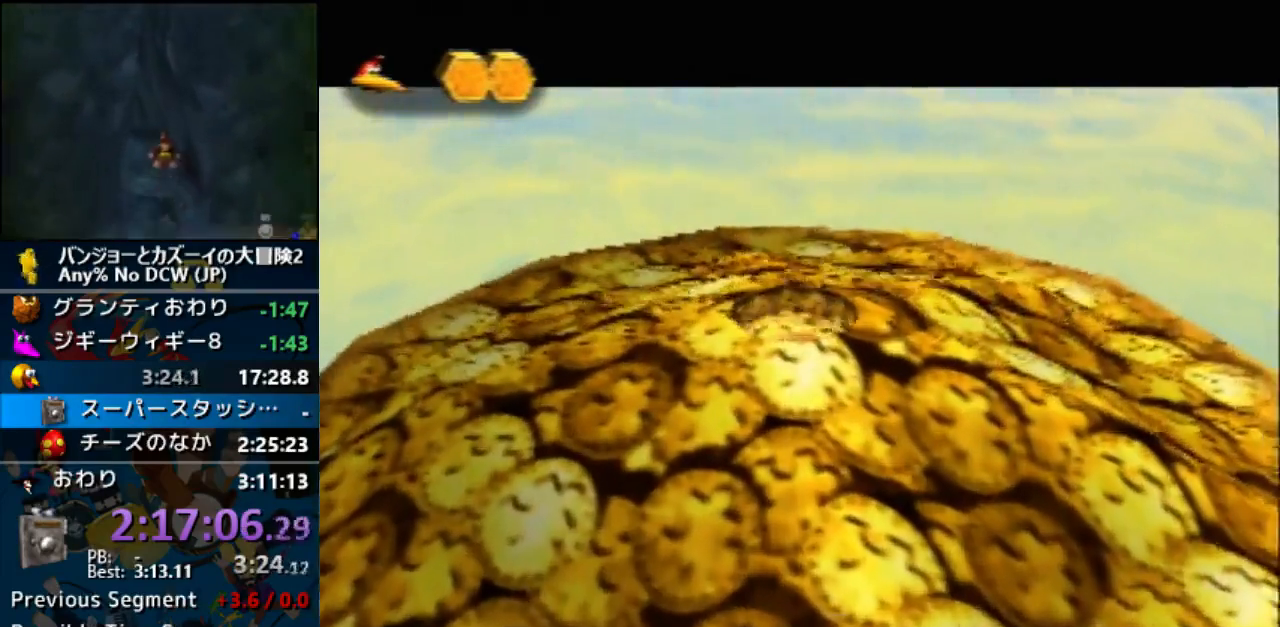
{"dt_ms": 500, "buttons": [], "left_stick": "center", "events": []}
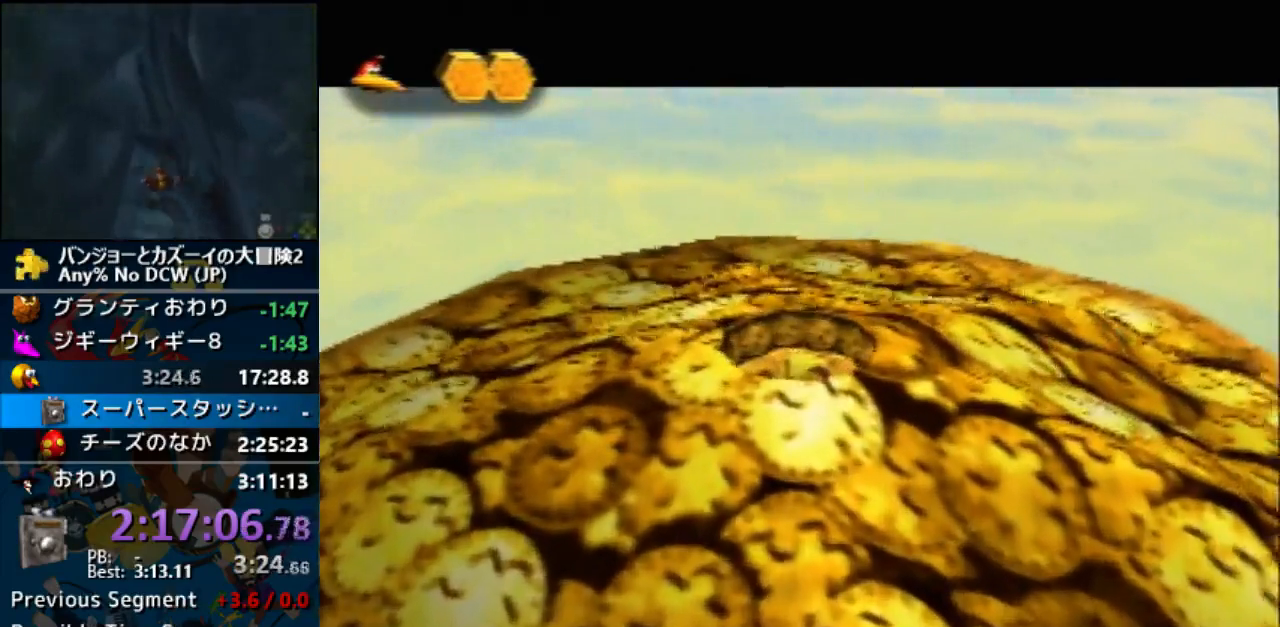
{"dt_ms": 500, "buttons": [], "left_stick": "center", "events": []}
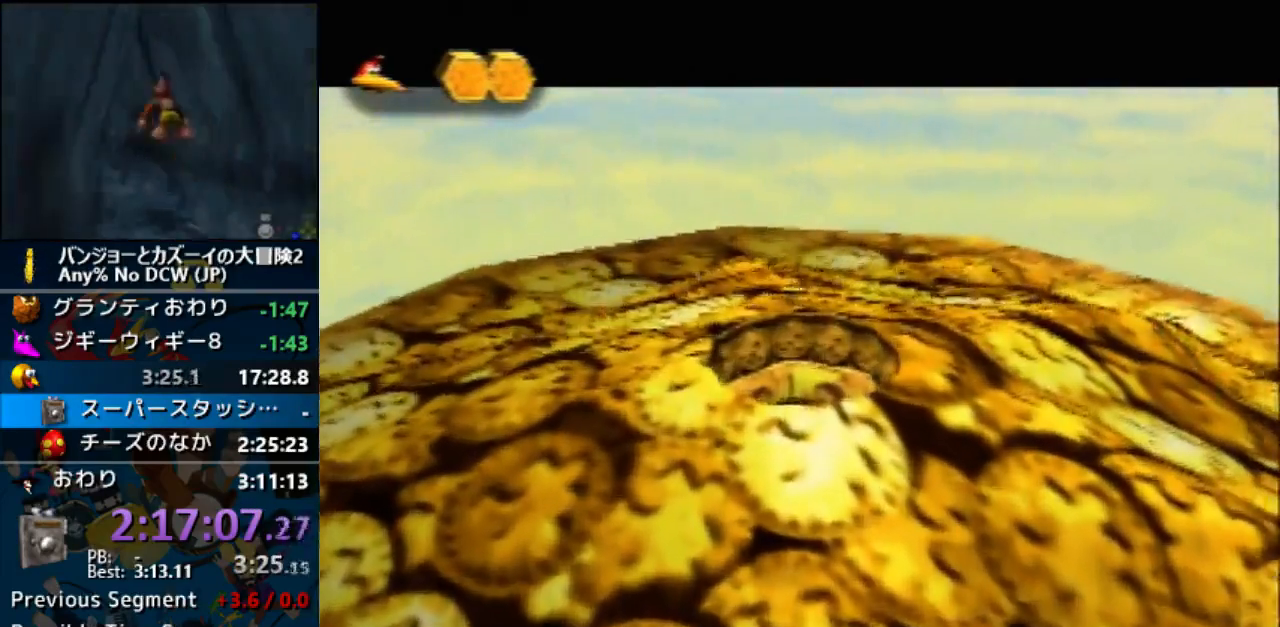
{"dt_ms": 500, "buttons": [], "left_stick": "center", "events": []}
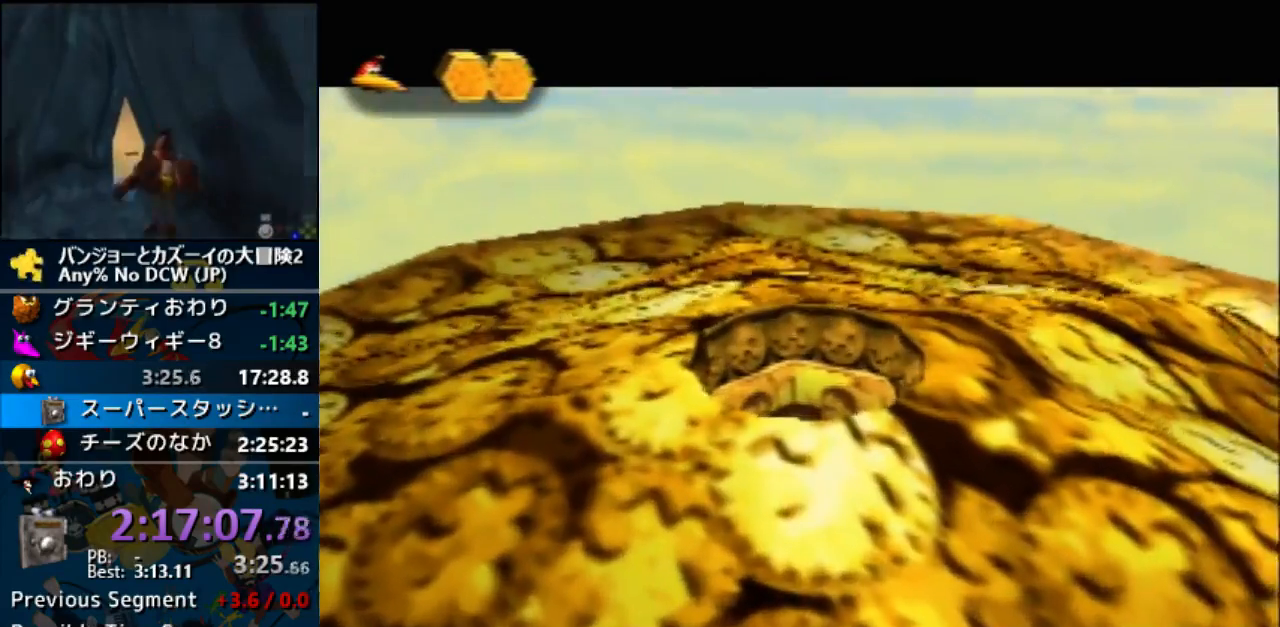
{"dt_ms": 500, "buttons": [], "left_stick": "center", "events": []}
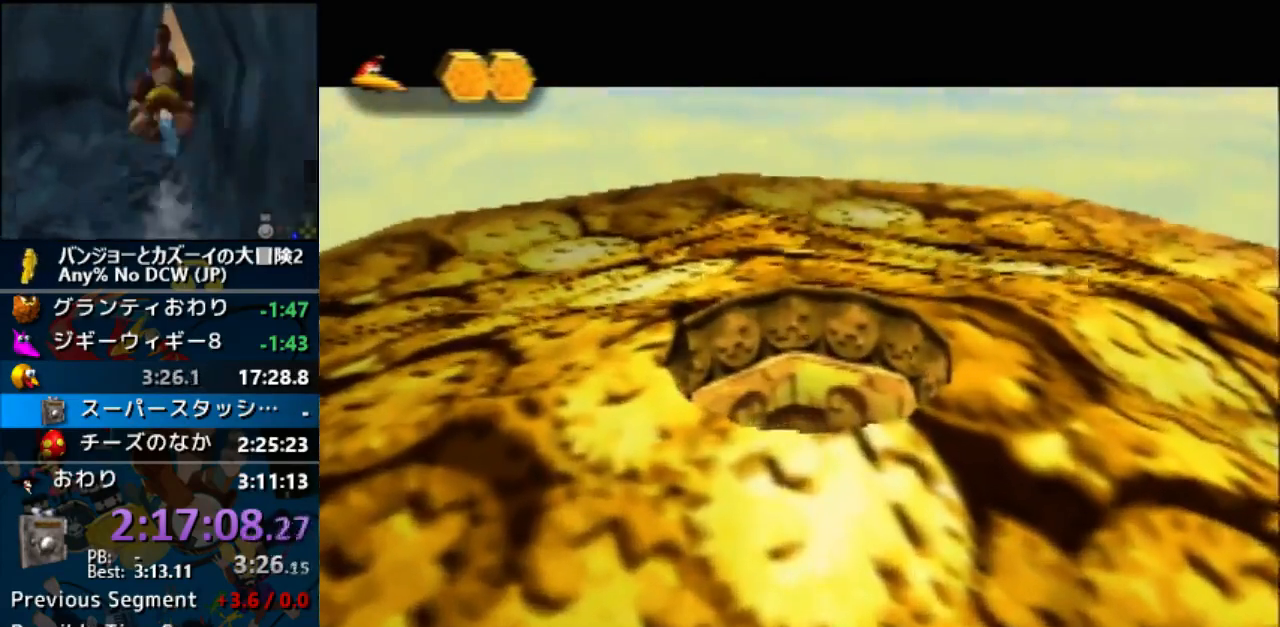
{"dt_ms": 500, "buttons": [], "left_stick": "center", "events": []}
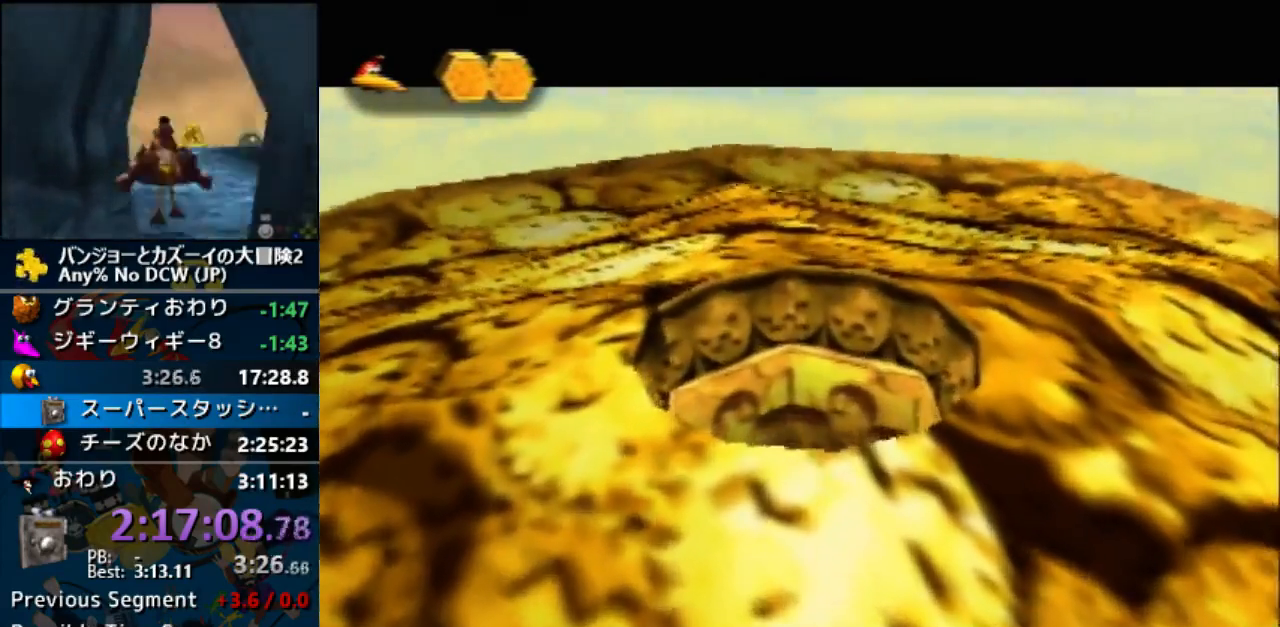
{"dt_ms": 500, "buttons": [], "left_stick": "center", "events": []}